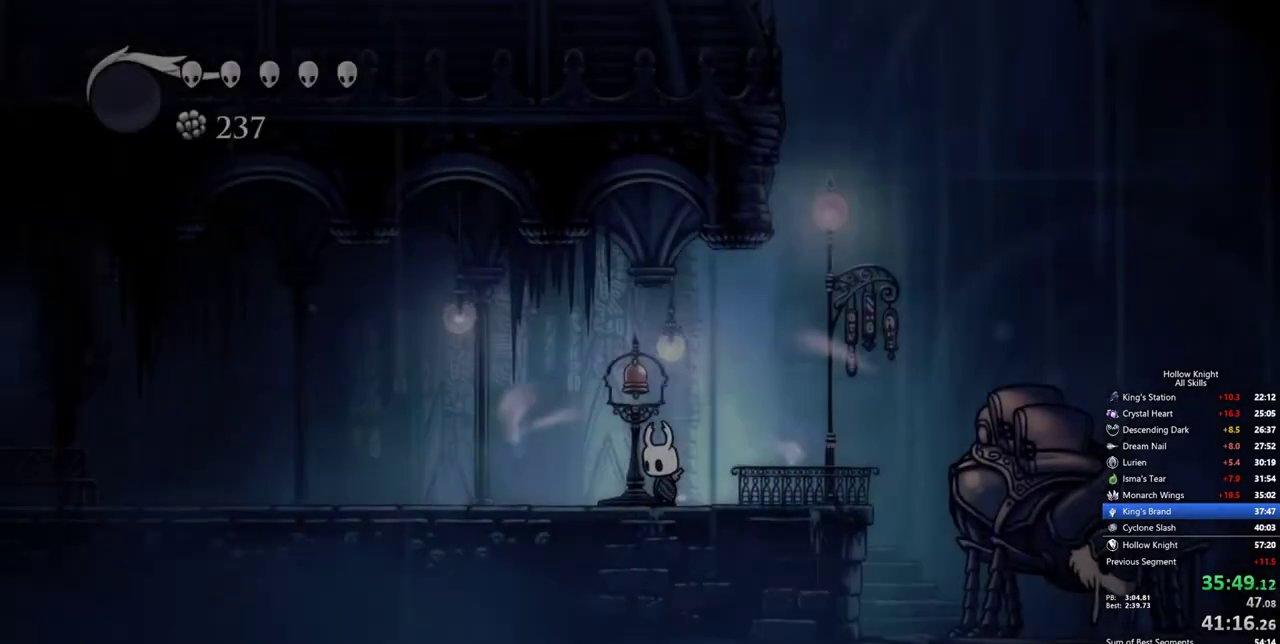
Gameplay with keyboard; each line is a JSON object with the keys held at the frame after it. "events" lists presses ("down") and releases ("up") of "cdash", "dash", "dnail", "down", "heal", "inv", "jump", "left", "nail", "right", "spell" and "up" between this image and that frame as [ms after this image, input, new state], when the widget could be followed in between. No other keys are recorded. Mouse input is not recorded. Key names are as the overlay labels them; some are game actions (e.g. jump) rather than physical keys.
{"keys": ["cdash"], "events": []}
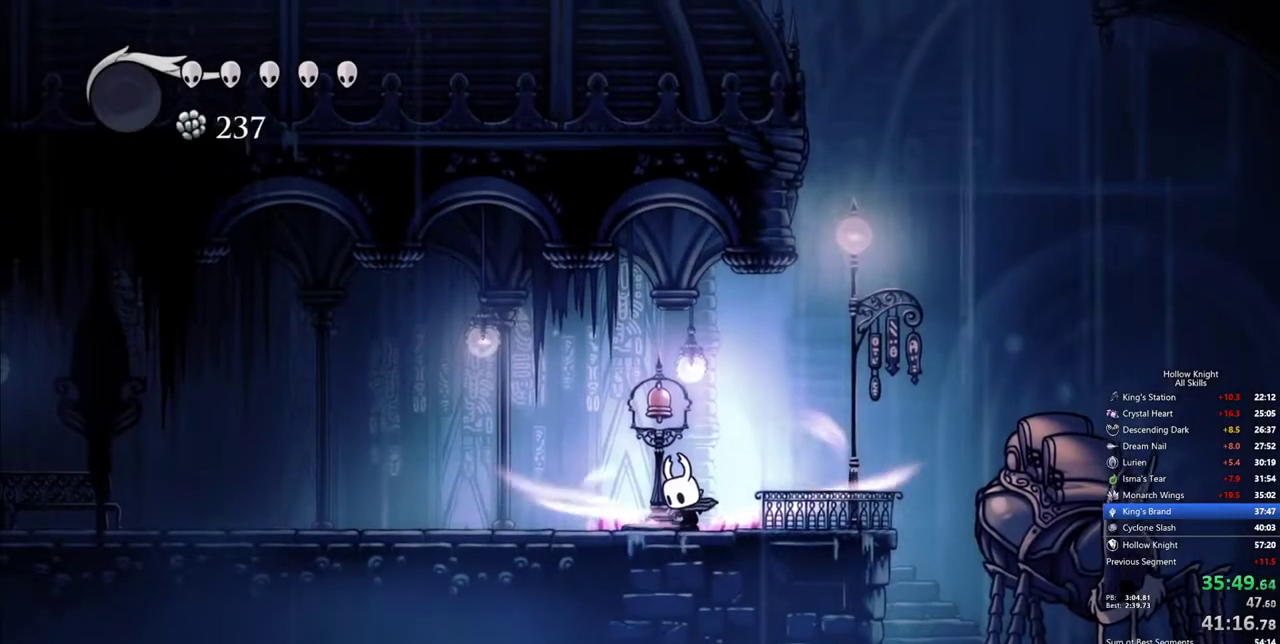
{"keys": [], "events": [[334, "cdash", "up"]]}
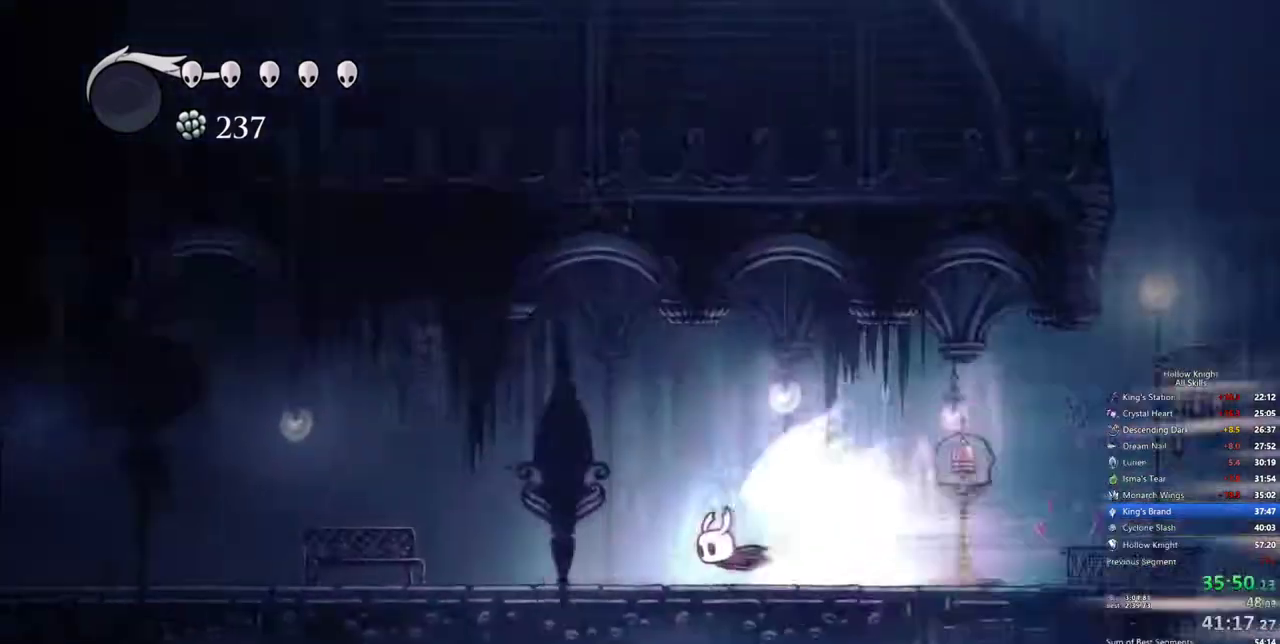
{"keys": [], "events": []}
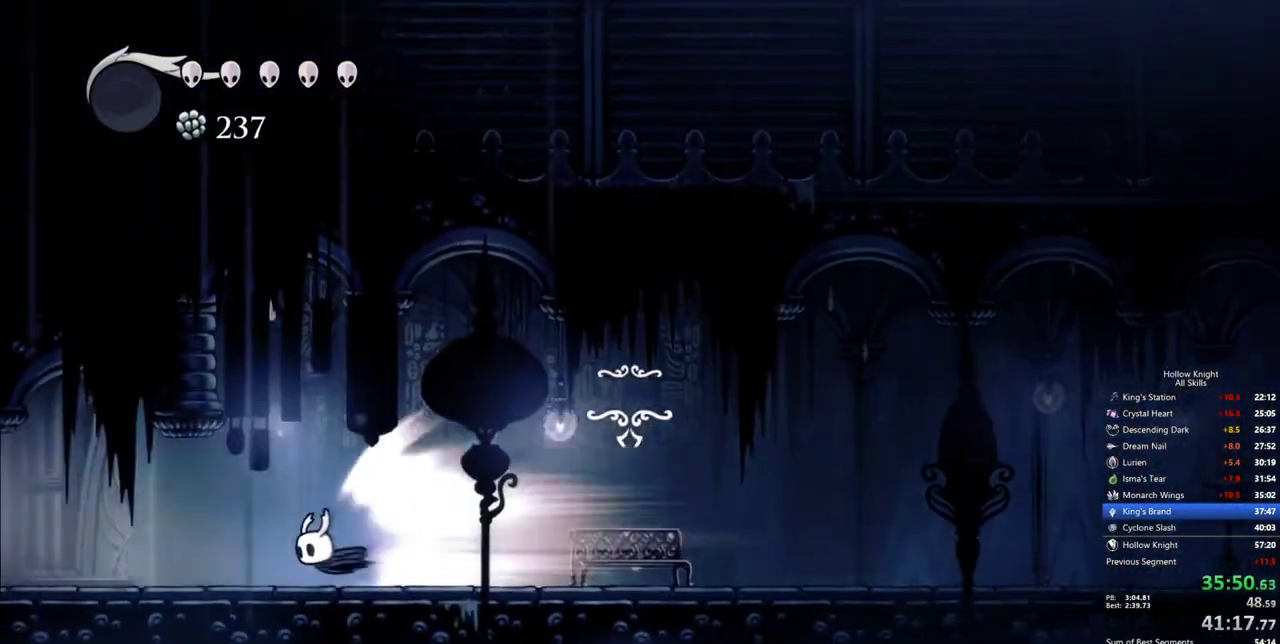
{"keys": [], "events": []}
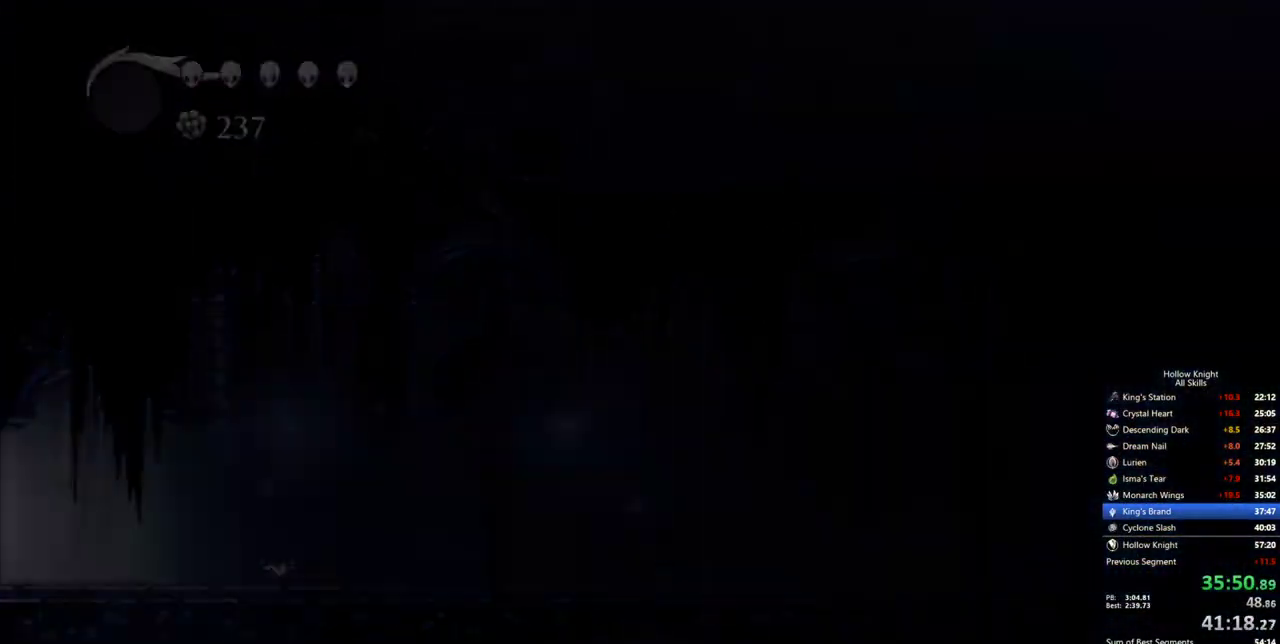
{"keys": [], "events": []}
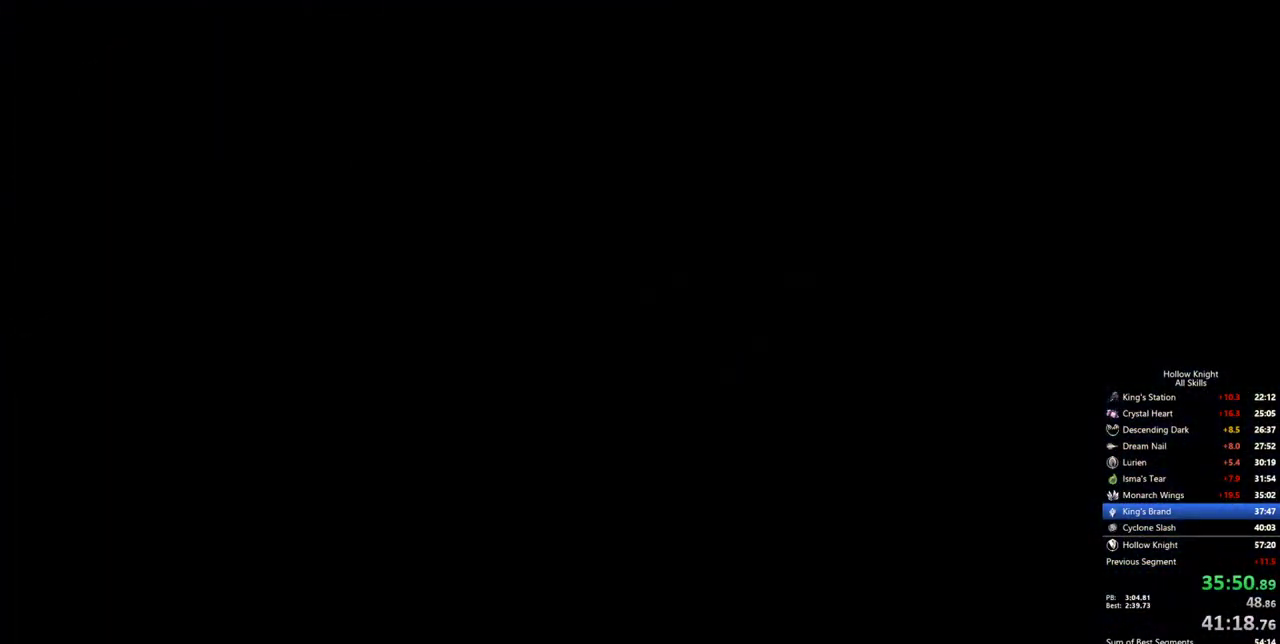
{"keys": [], "events": []}
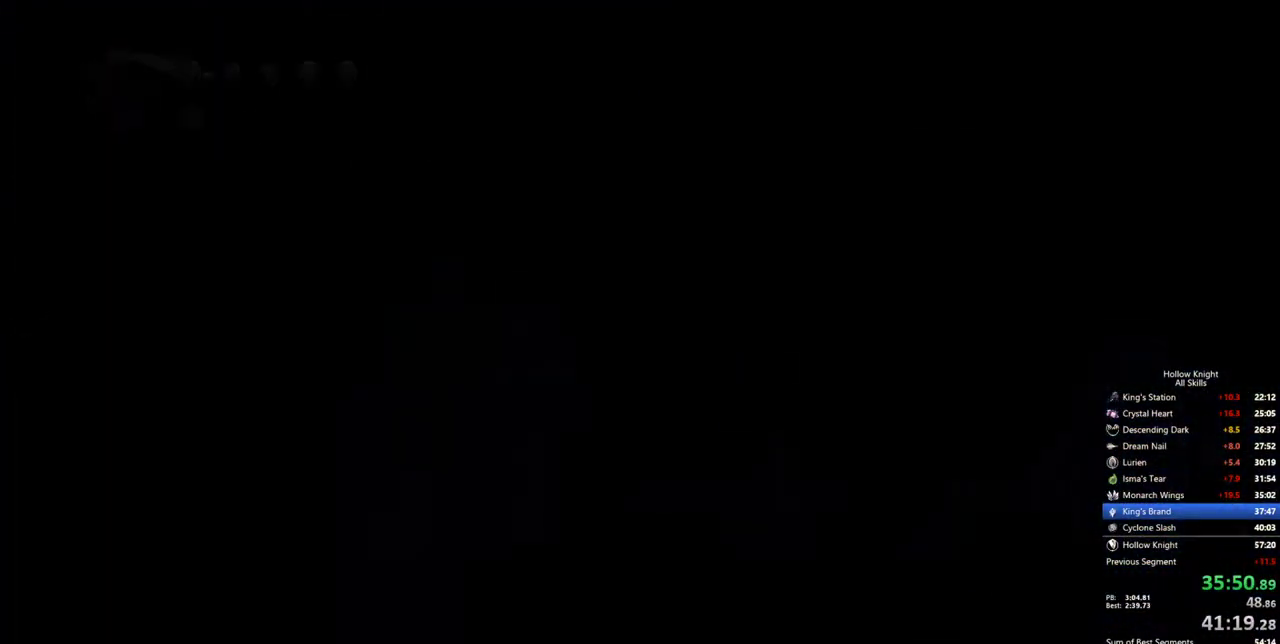
{"keys": [], "events": []}
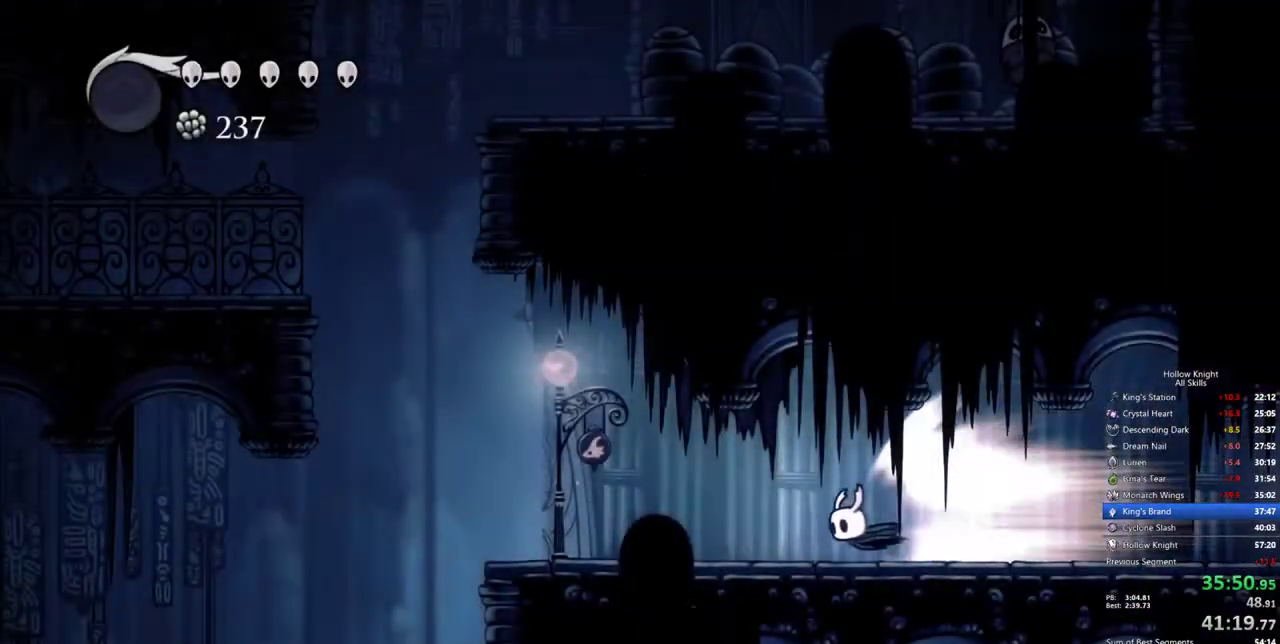
{"keys": ["right"], "events": [[334, "cdash", "down"], [367, "cdash", "up"], [467, "right", "down"]]}
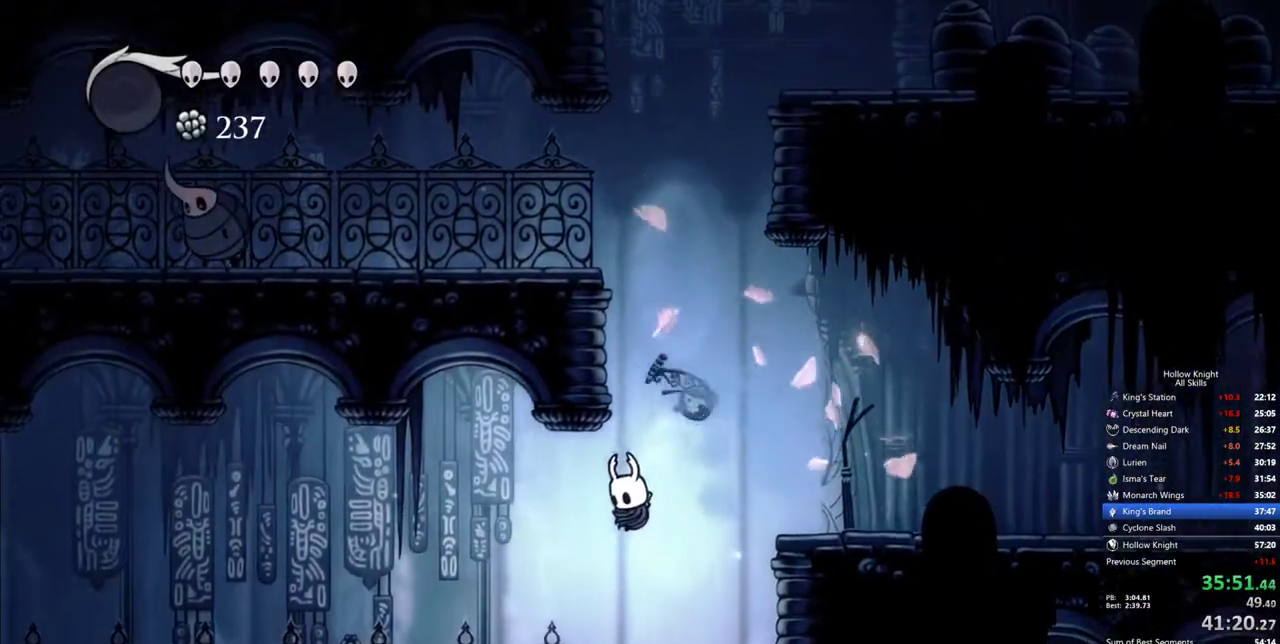
{"keys": ["right"], "events": []}
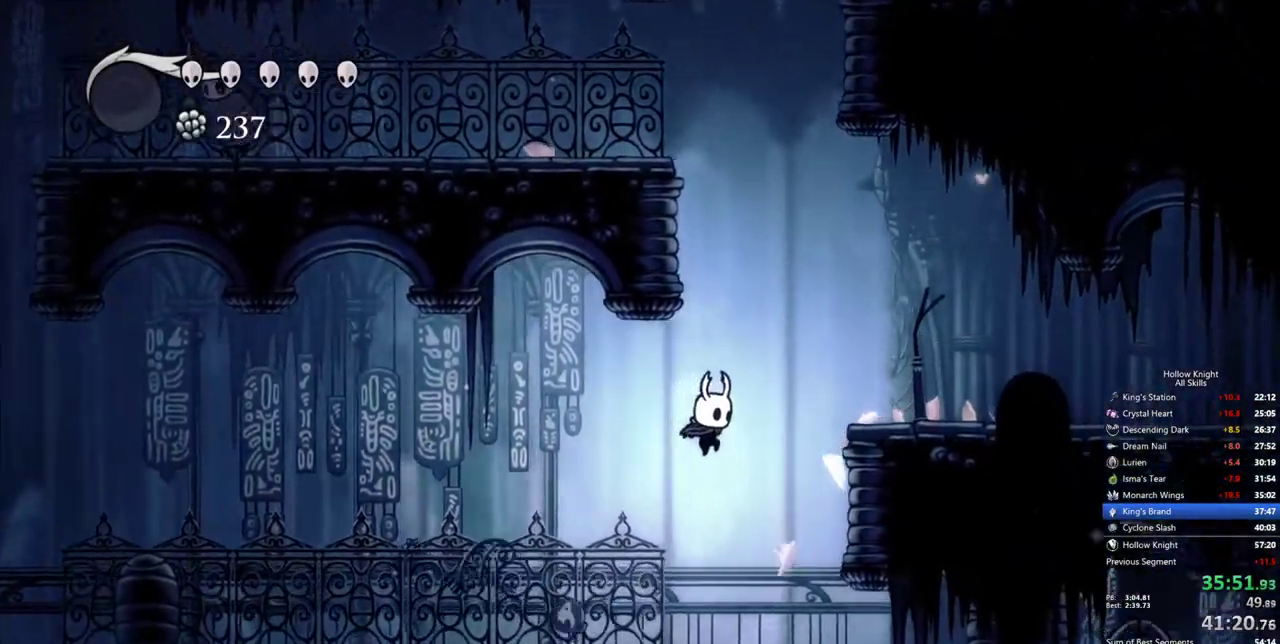
{"keys": [], "events": [[117, "inv", "down"], [117, "right", "up"], [217, "inv", "up"]]}
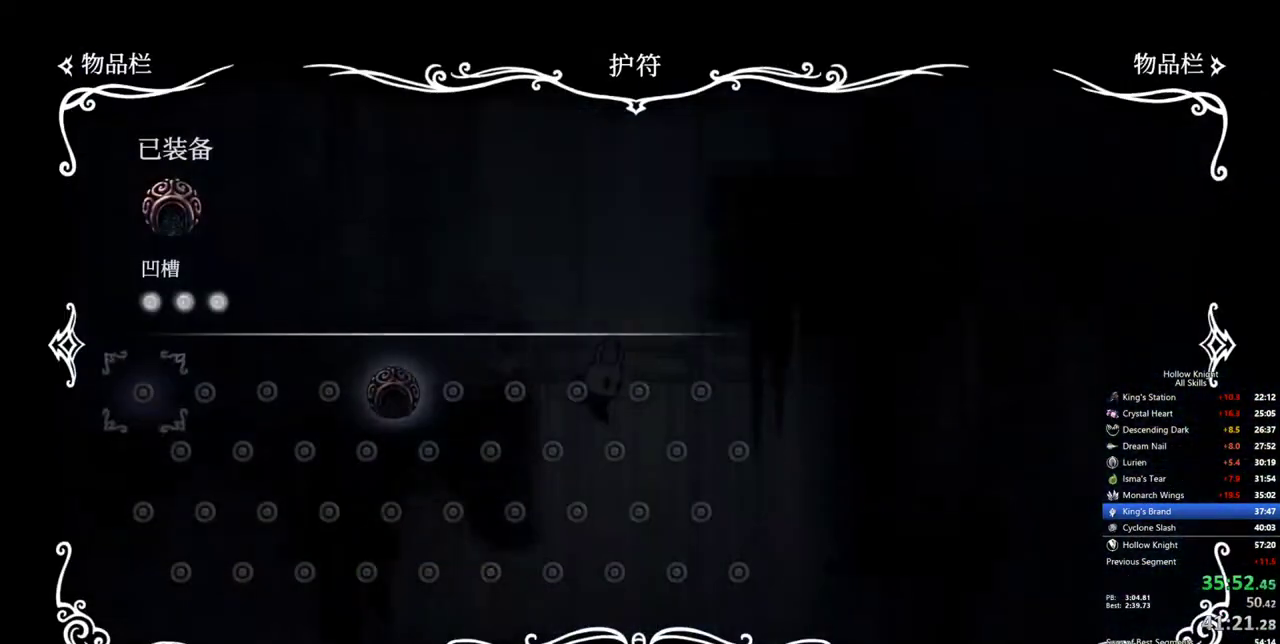
{"keys": ["inv"], "events": [[467, "inv", "down"]]}
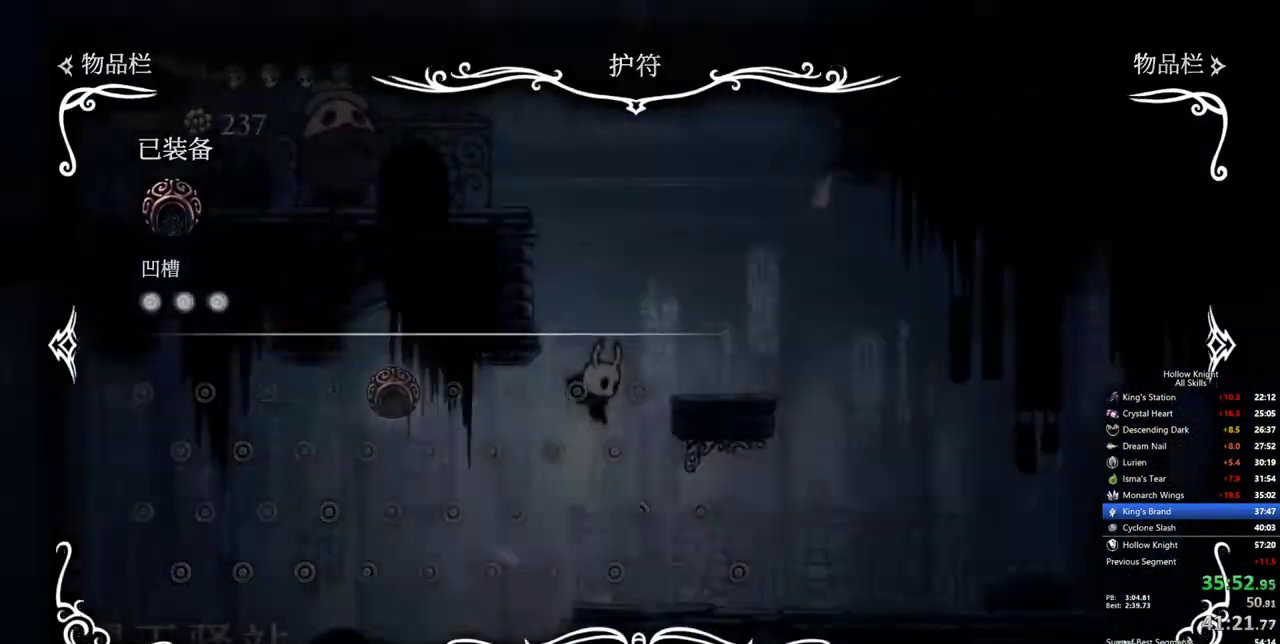
{"keys": ["cdash"], "events": [[67, "right", "down"], [100, "inv", "up"], [334, "cdash", "down"], [334, "right", "up"]]}
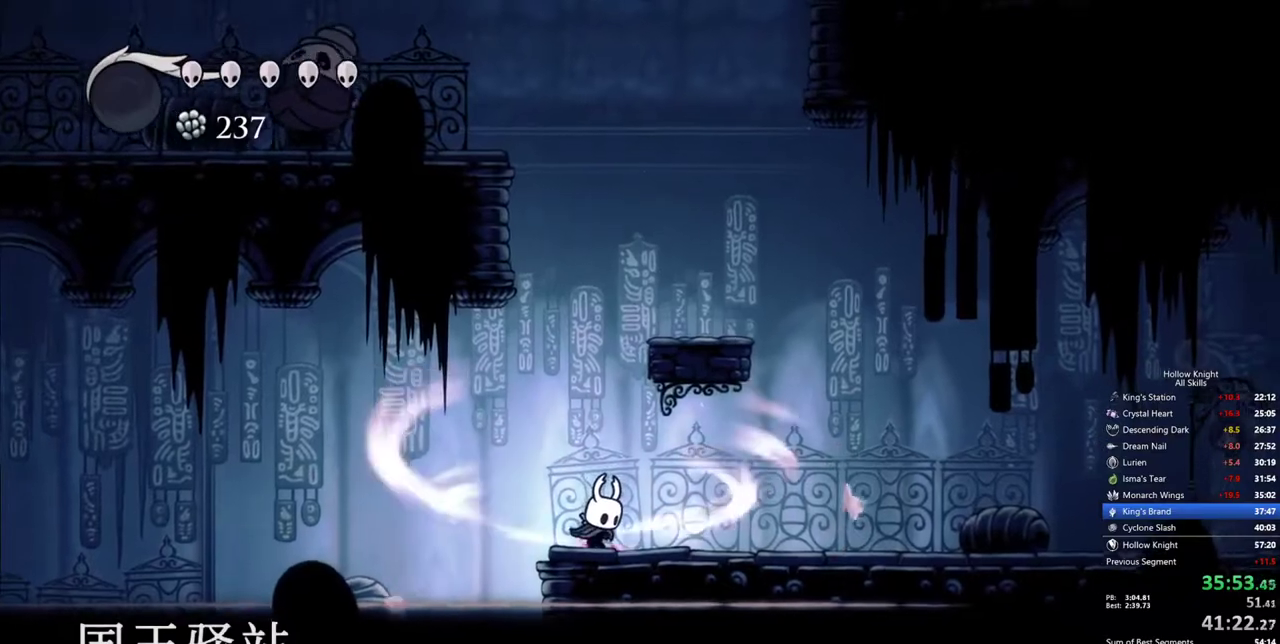
{"keys": ["cdash"], "events": []}
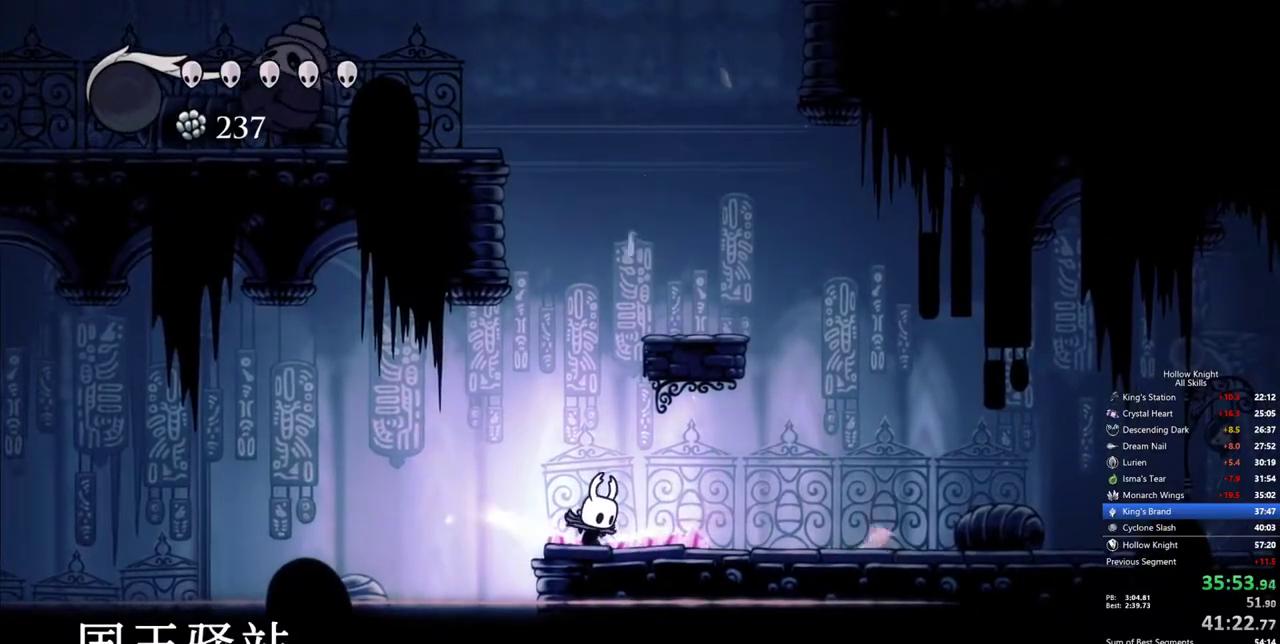
{"keys": [], "events": [[184, "cdash", "up"]]}
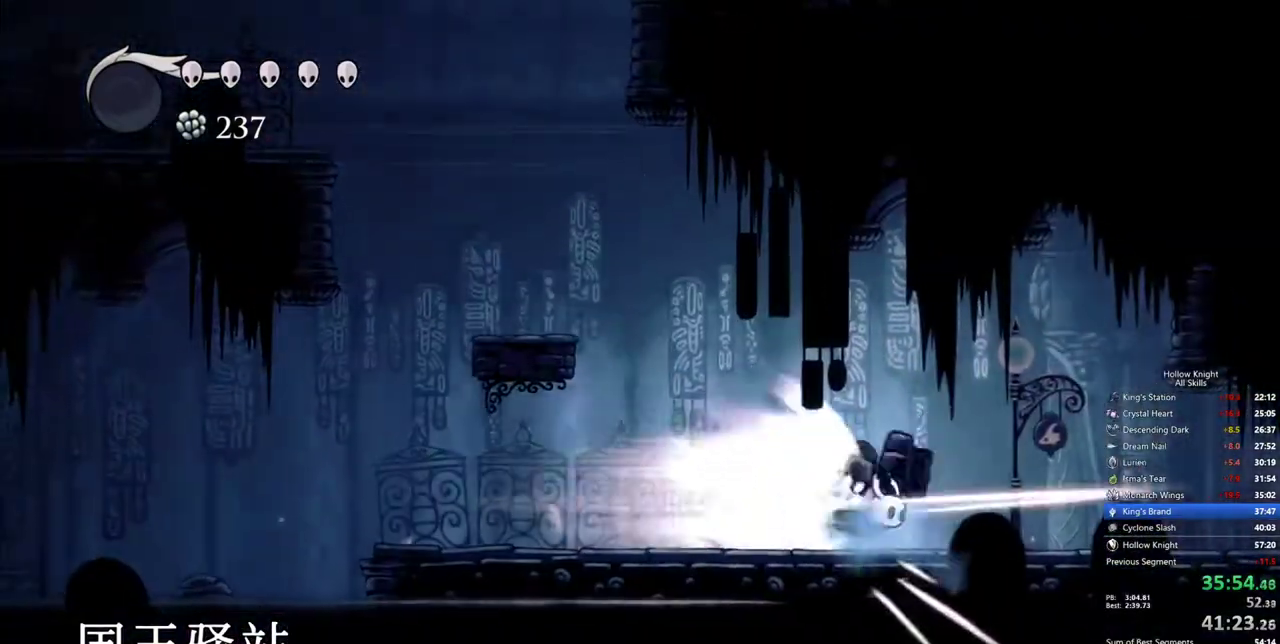
{"keys": [], "events": []}
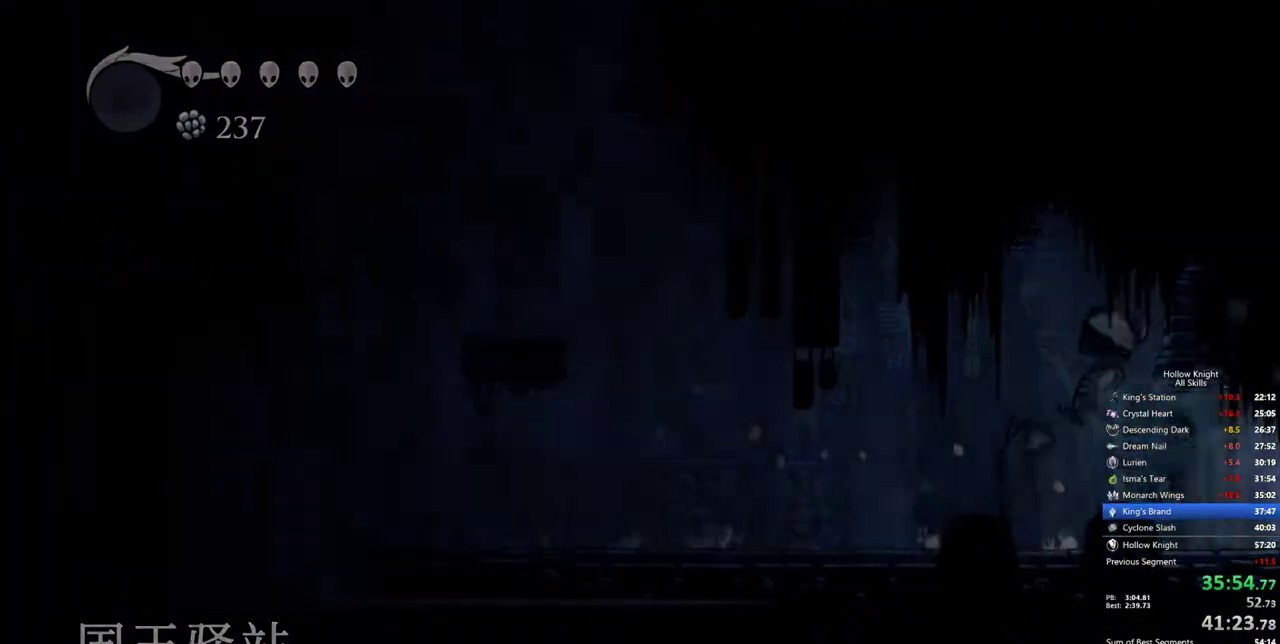
{"keys": [], "events": []}
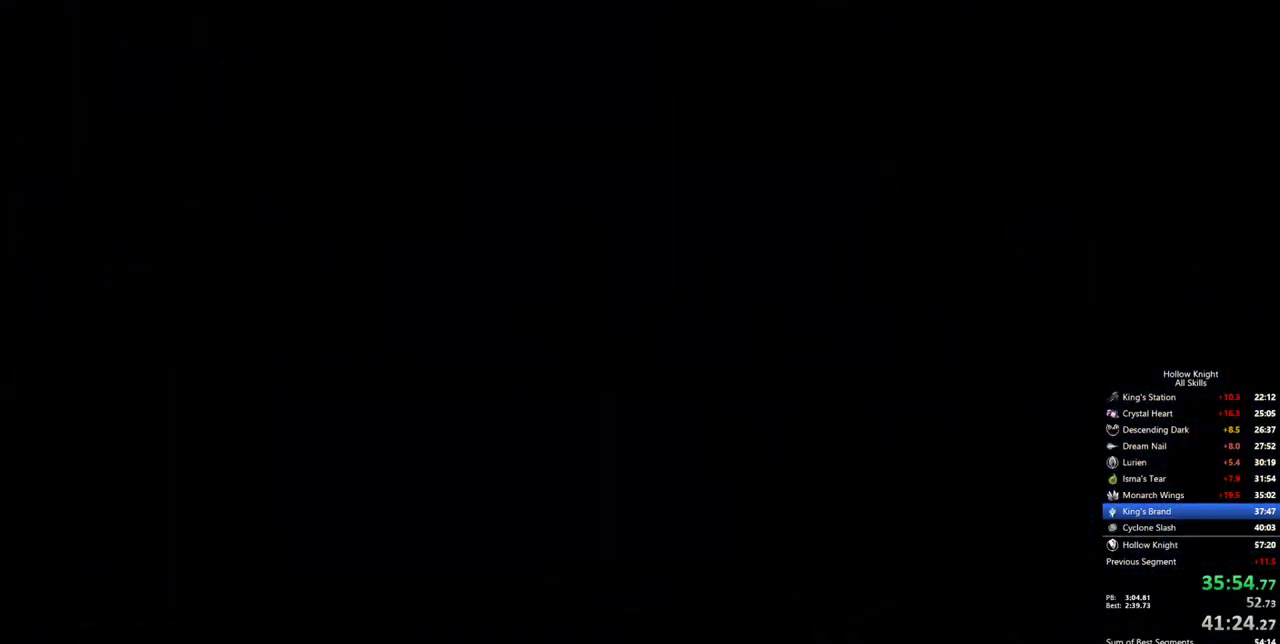
{"keys": [], "events": []}
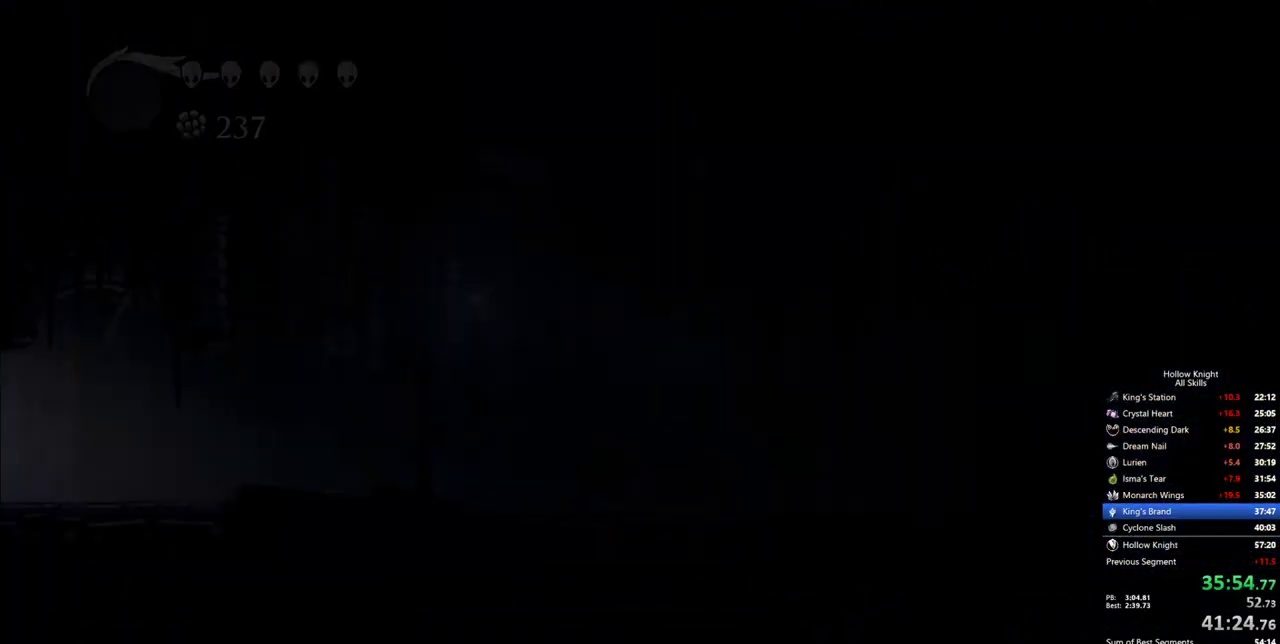
{"keys": [], "events": []}
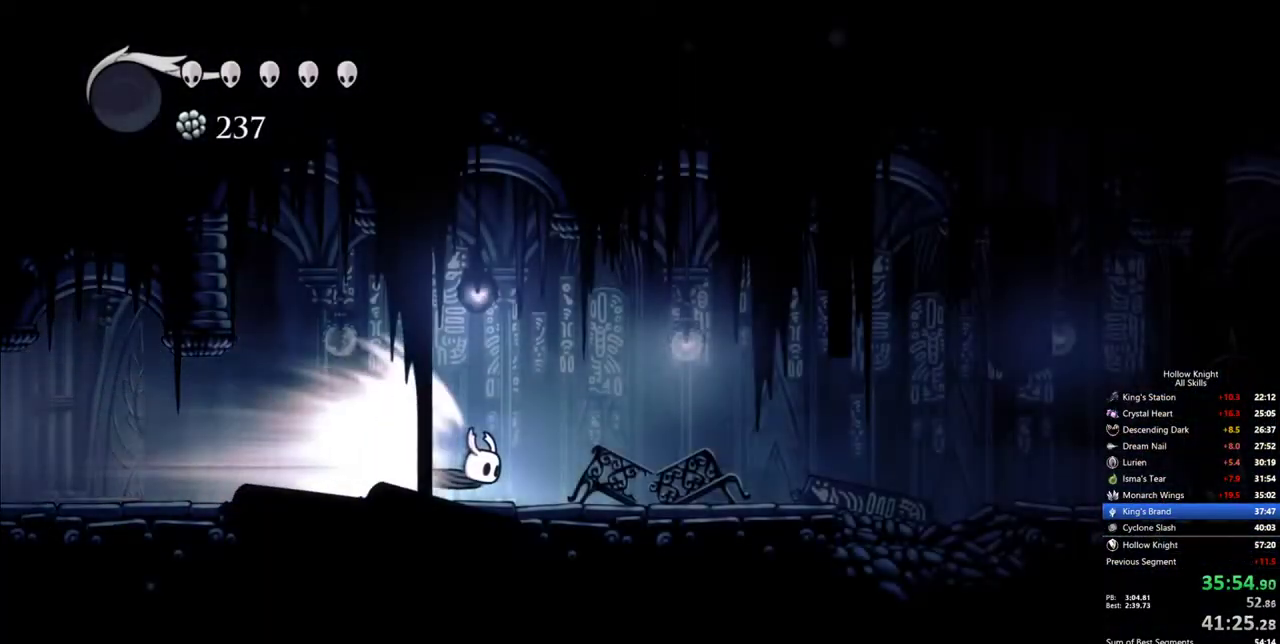
{"keys": [], "events": []}
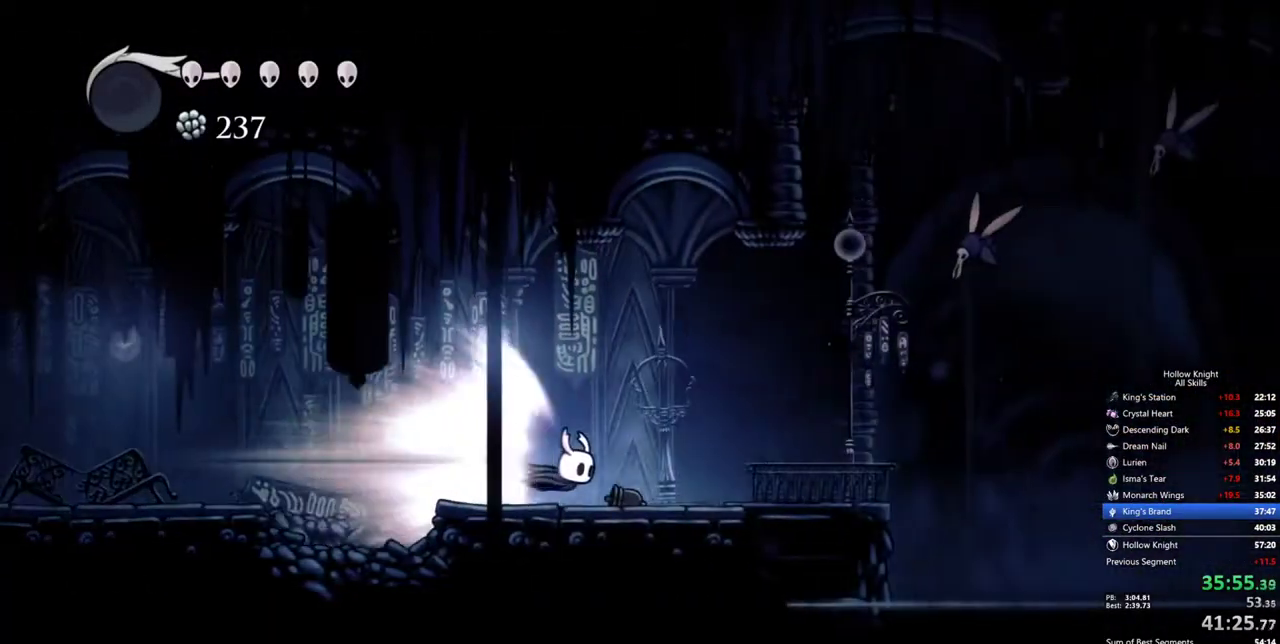
{"keys": [], "events": [[367, "cdash", "down"], [467, "cdash", "up"]]}
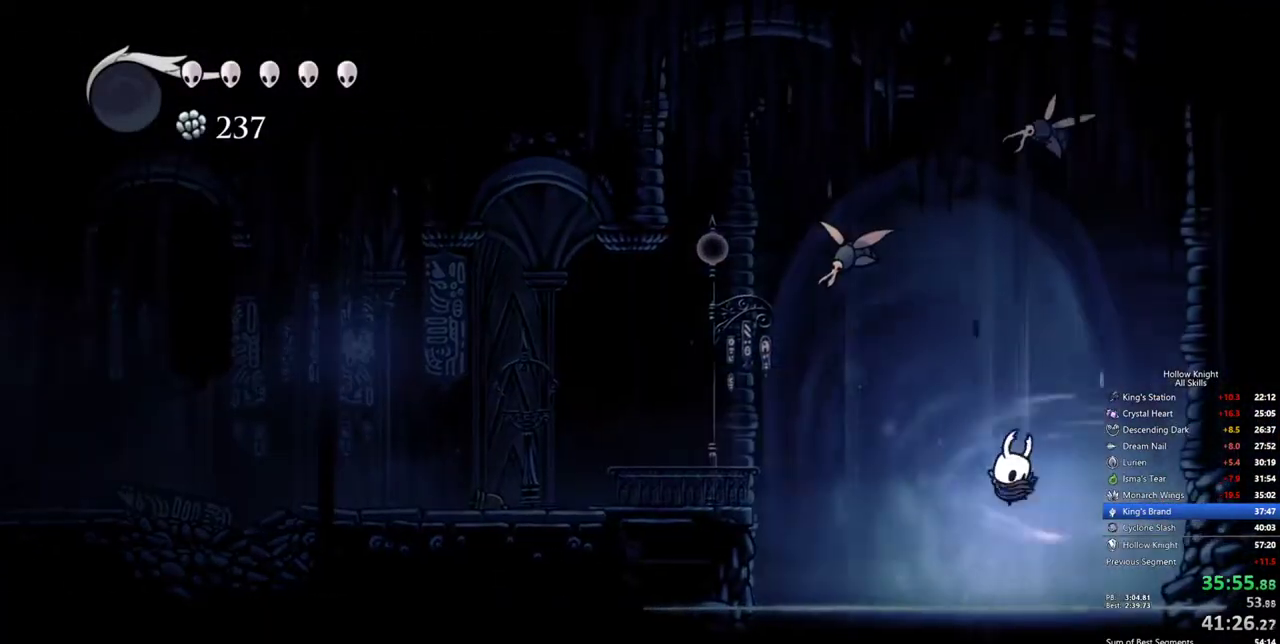
{"keys": [], "events": []}
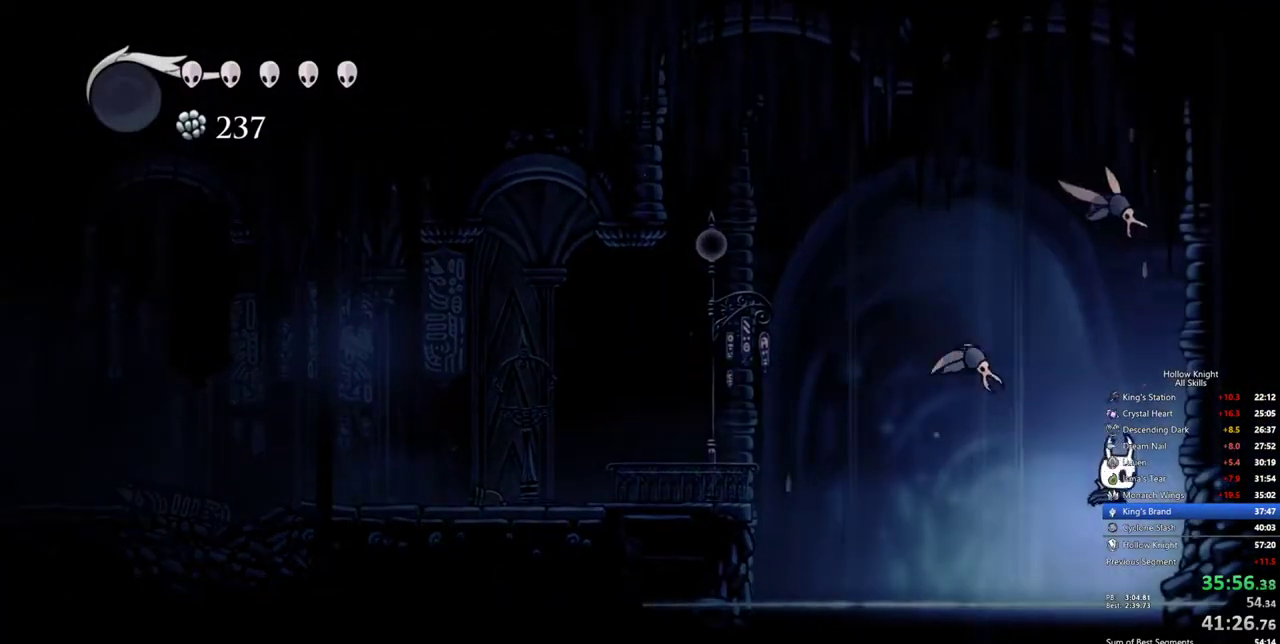
{"keys": ["right"], "events": [[117, "right", "down"], [267, "dash", "down"], [450, "dash", "up"]]}
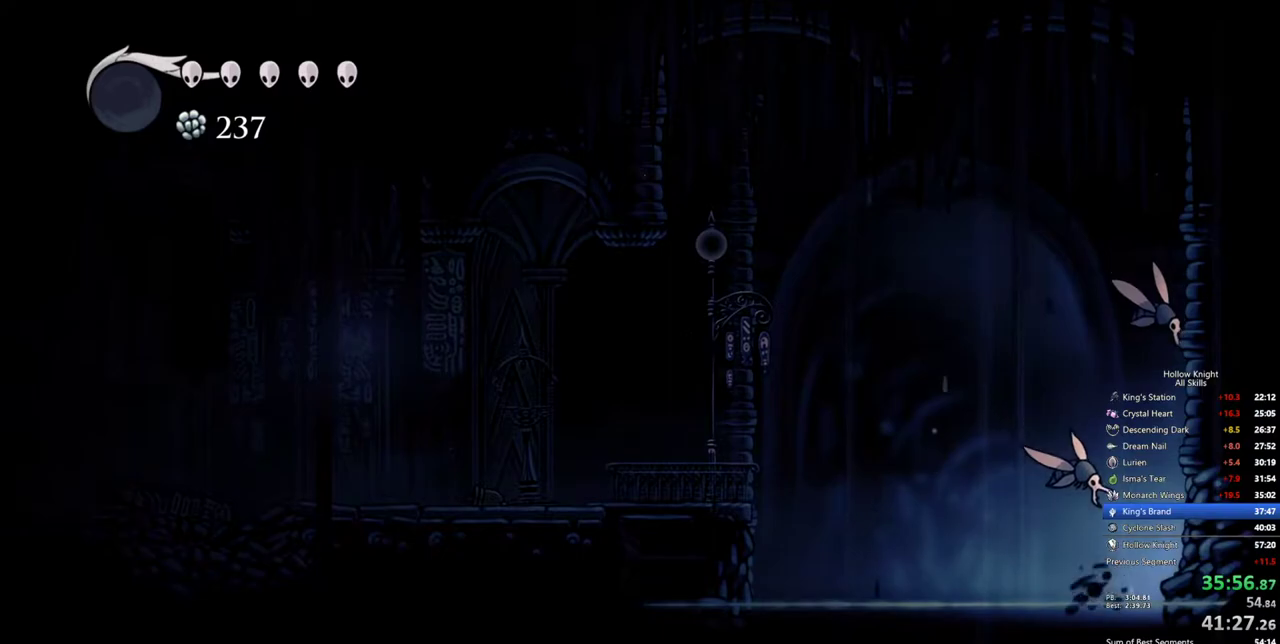
{"keys": ["right"], "events": [[134, "jump", "down"], [184, "dash", "down"], [284, "jump", "up"], [334, "dash", "up"]]}
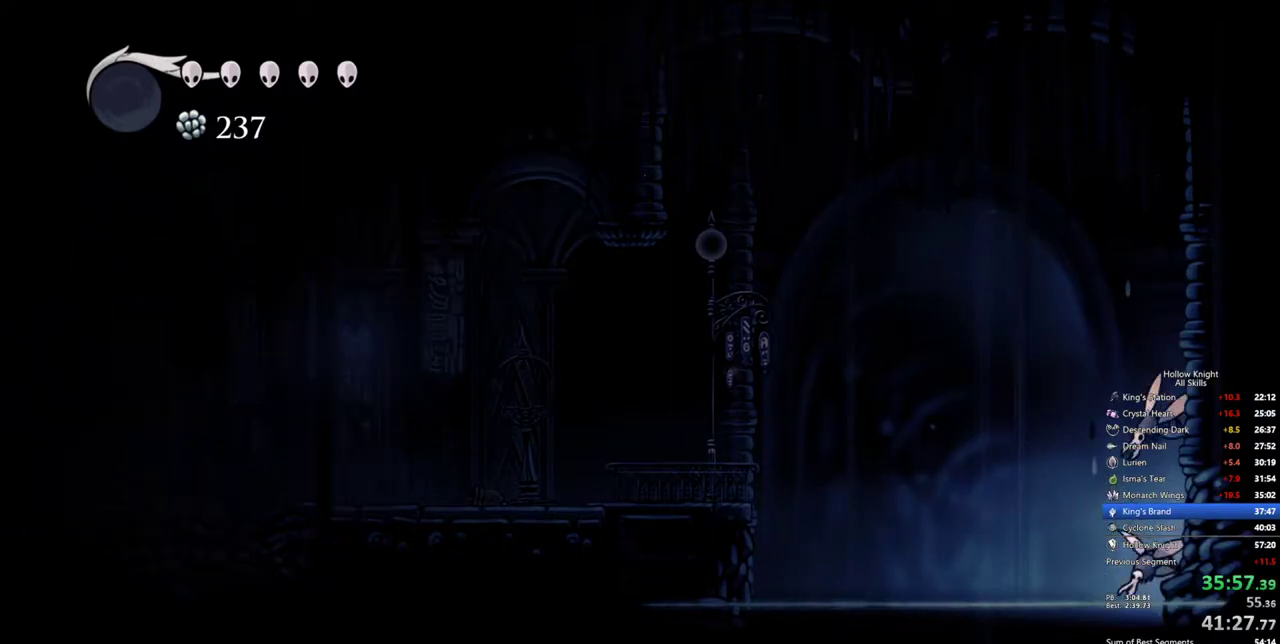
{"keys": ["right"], "events": [[100, "jump", "down"], [150, "dash", "down"], [200, "jump", "up"], [300, "dash", "up"]]}
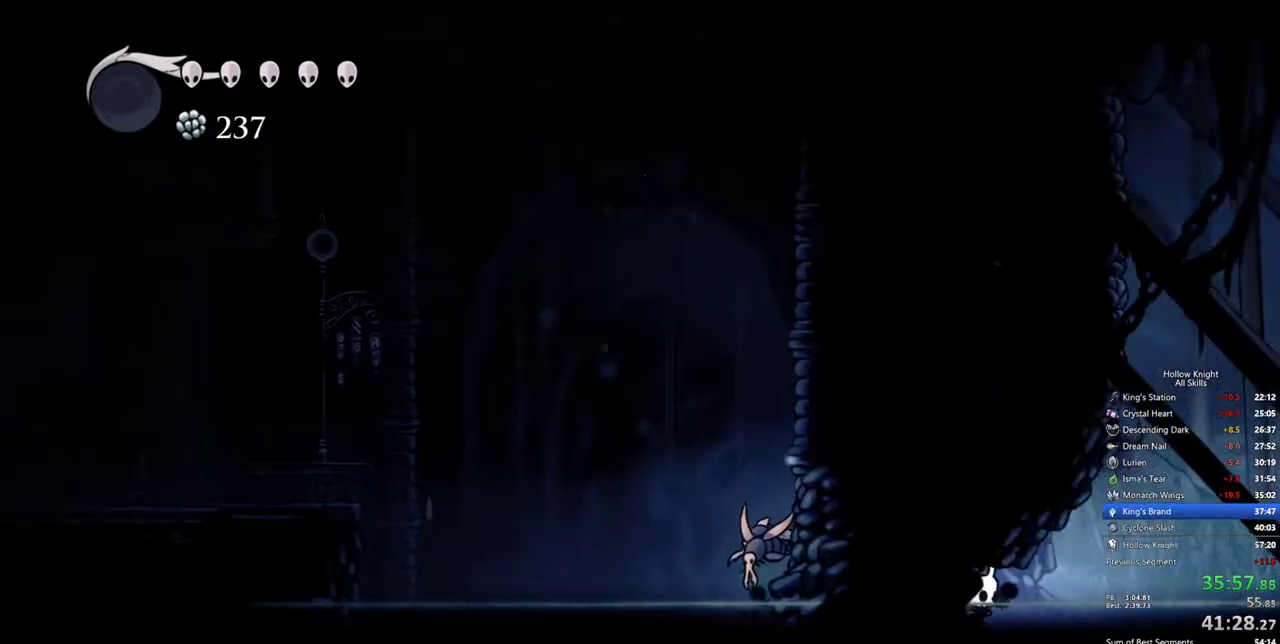
{"keys": ["right"], "events": []}
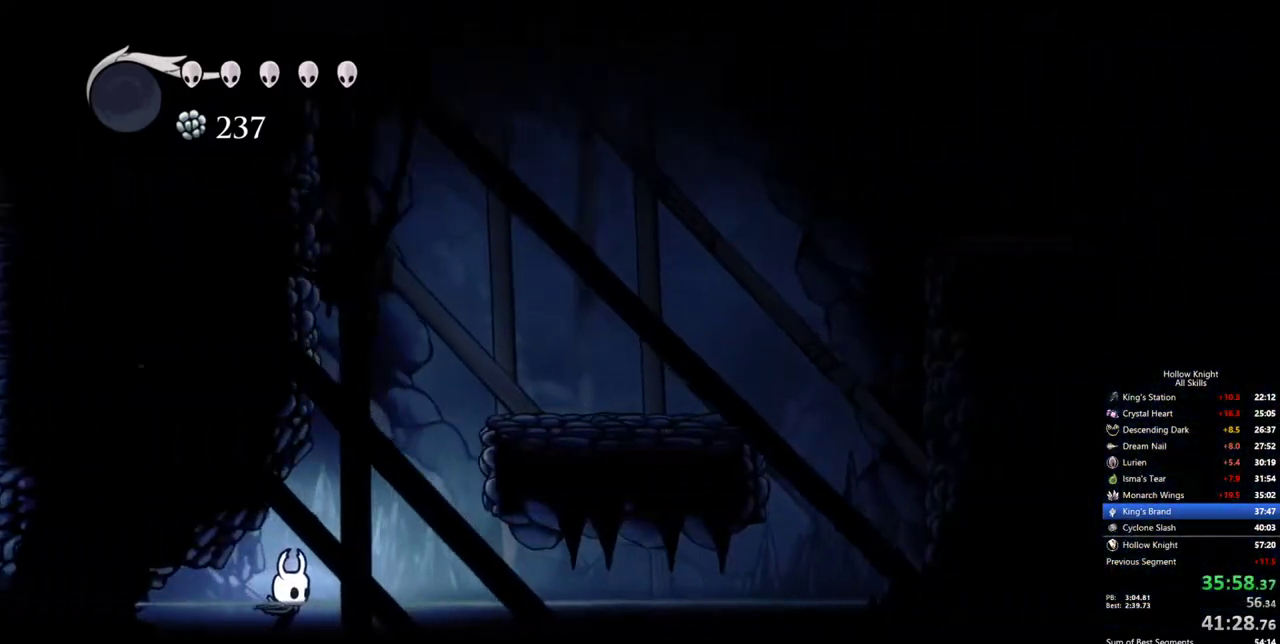
{"keys": ["jump", "right"], "events": [[184, "jump", "down"]]}
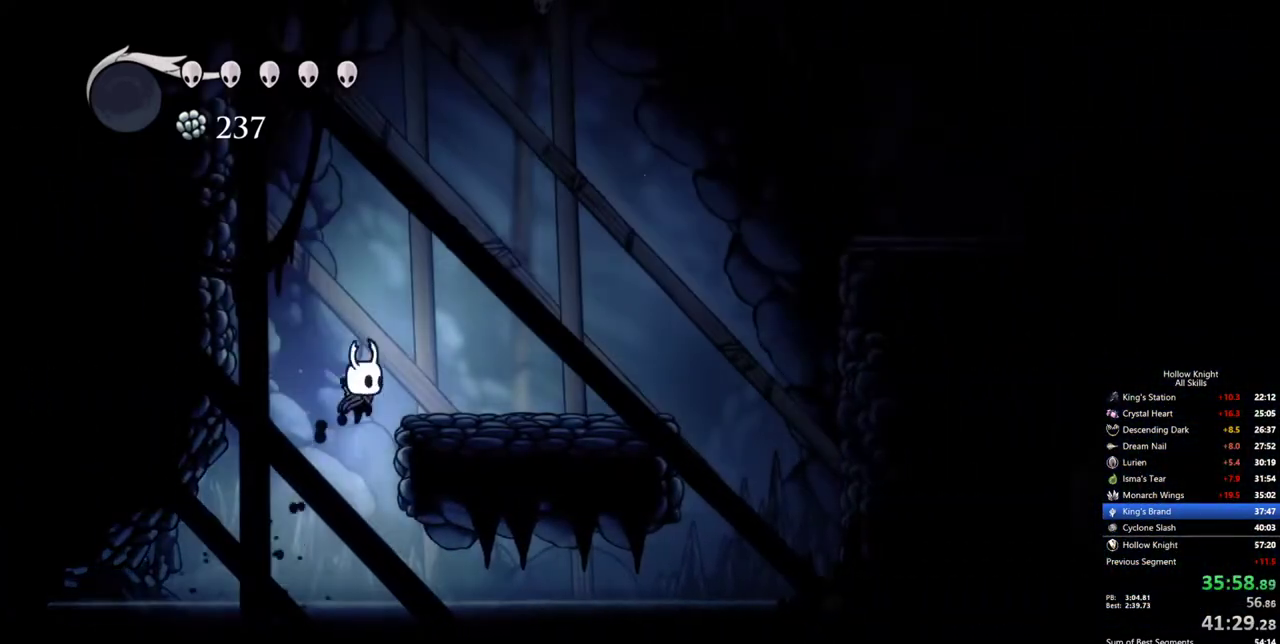
{"keys": ["jump", "right"], "events": [[17, "dash", "down"], [100, "jump", "up"], [150, "dash", "up"], [434, "jump", "down"]]}